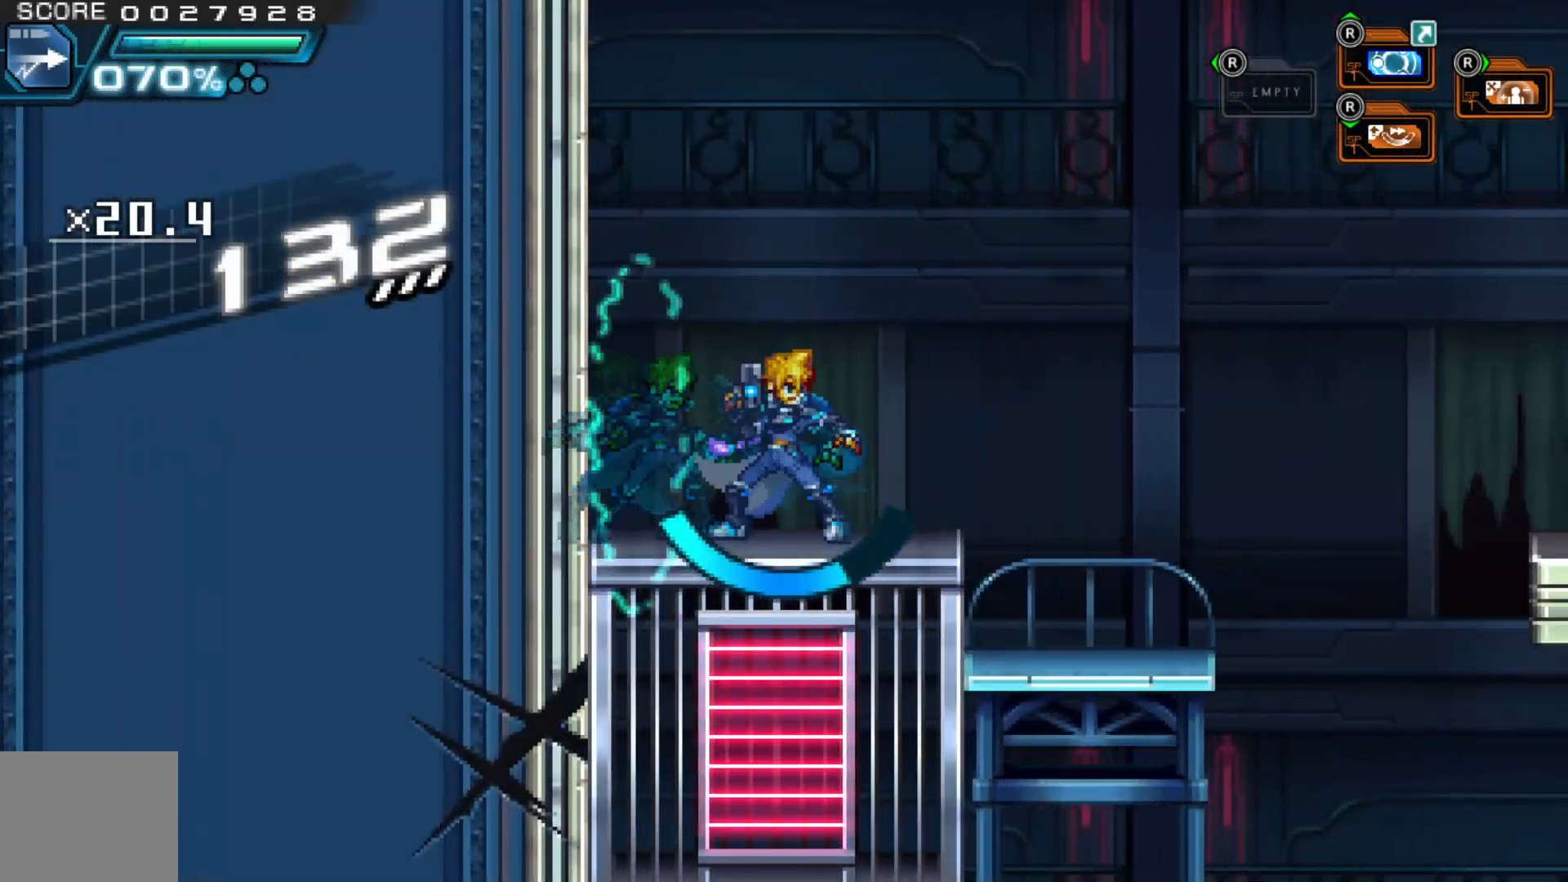
Gameplay with a controller (Xbox layout); each line is a JSON object with the inputs held at the frame after it (dt_ms = milliseconds from this image to that frame). "events" lists button and stick changes between this image and that frame as [ms after this image, input, new state], when the widget could be followed in between. Not read: HOME L1 L3 R2 R3.
{"dt_ms": 500, "buttons": [], "left_stick": "right", "right_stick": "center", "events": [[17, "left_stick", "right"], [150, "A", "down"], [317, "A", "up"]]}
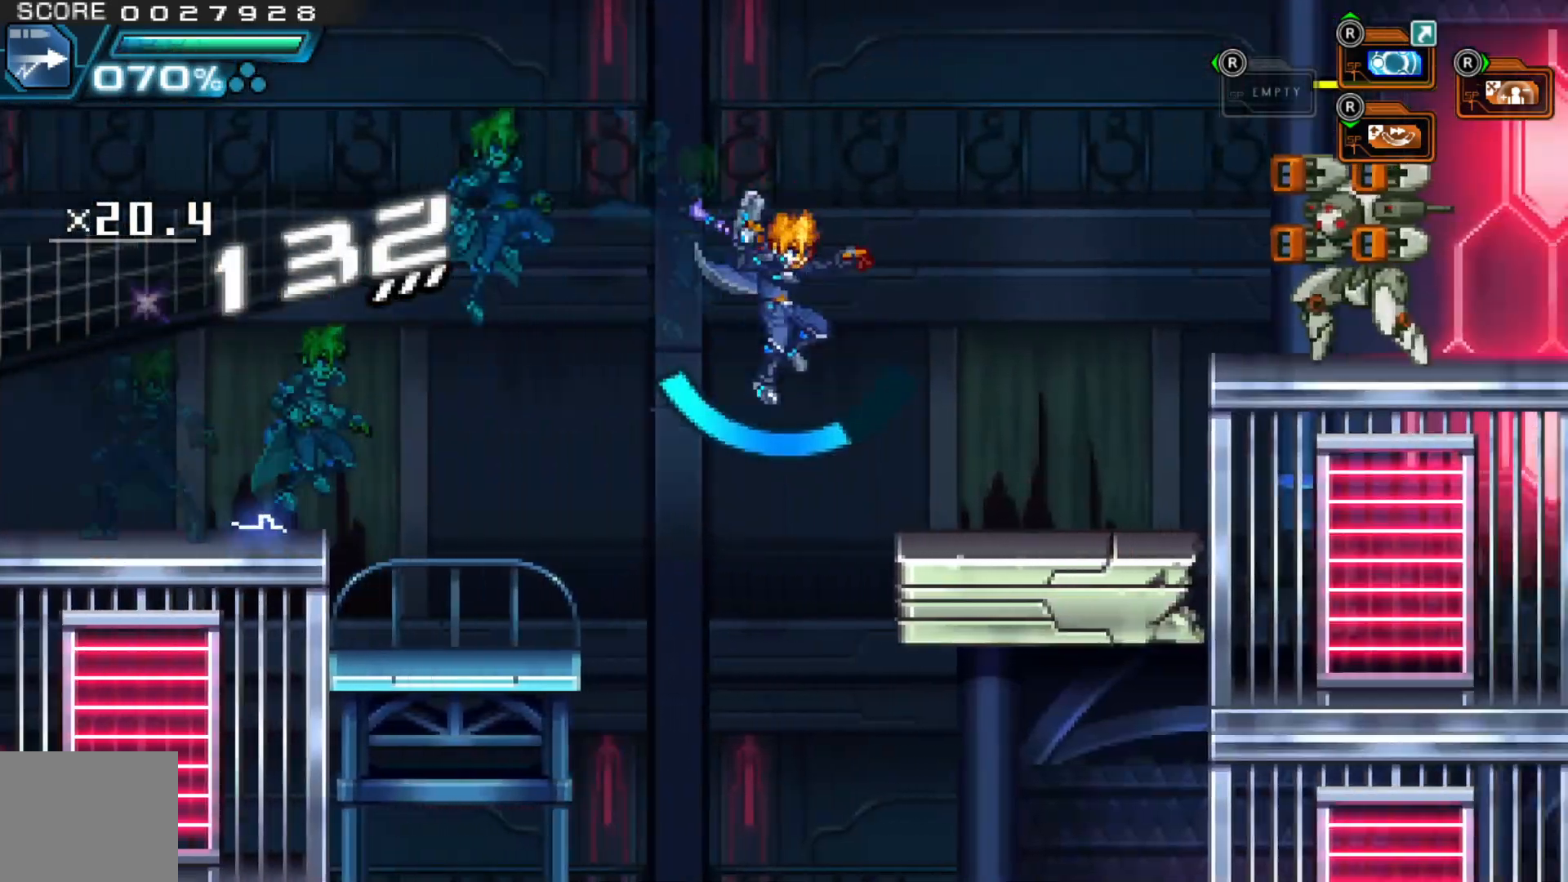
{"dt_ms": 500, "buttons": ["X"], "left_stick": "center", "right_stick": "center", "events": [[50, "L2", "down"], [100, "L2", "up"], [150, "A", "down"], [167, "X", "down"], [167, "left_stick", "center"], [250, "A", "up"], [267, "X", "up"], [317, "X", "down"]]}
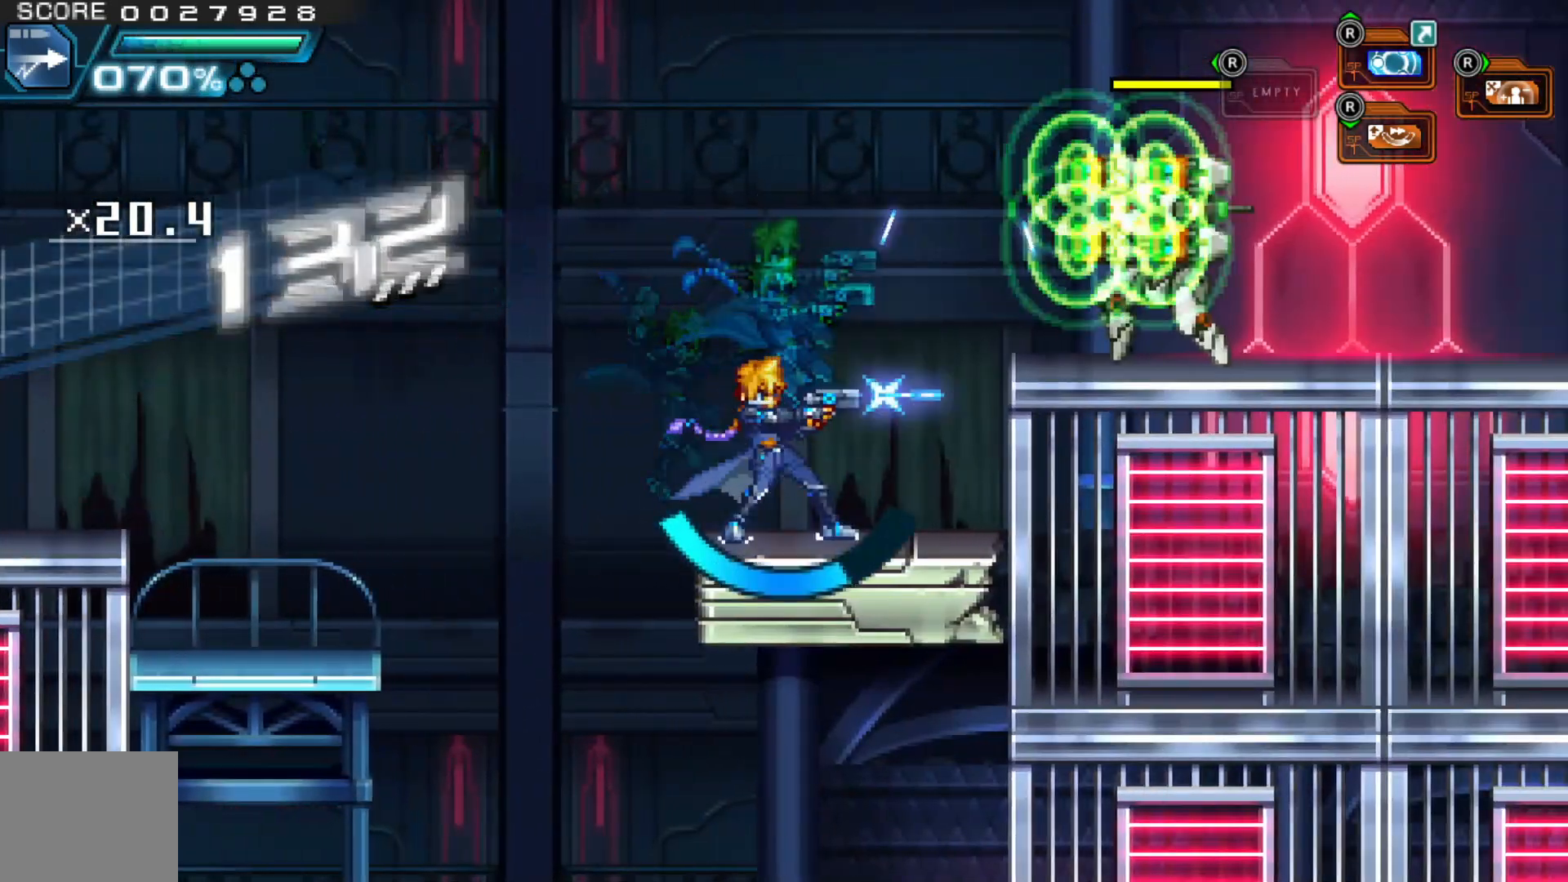
{"dt_ms": 500, "buttons": [], "left_stick": "center", "right_stick": "center", "events": [[17, "X", "up"], [100, "X", "down"], [150, "X", "up"], [217, "X", "down"], [267, "X", "up"], [367, "A", "down"], [417, "X", "down"], [450, "A", "up"], [467, "X", "up"]]}
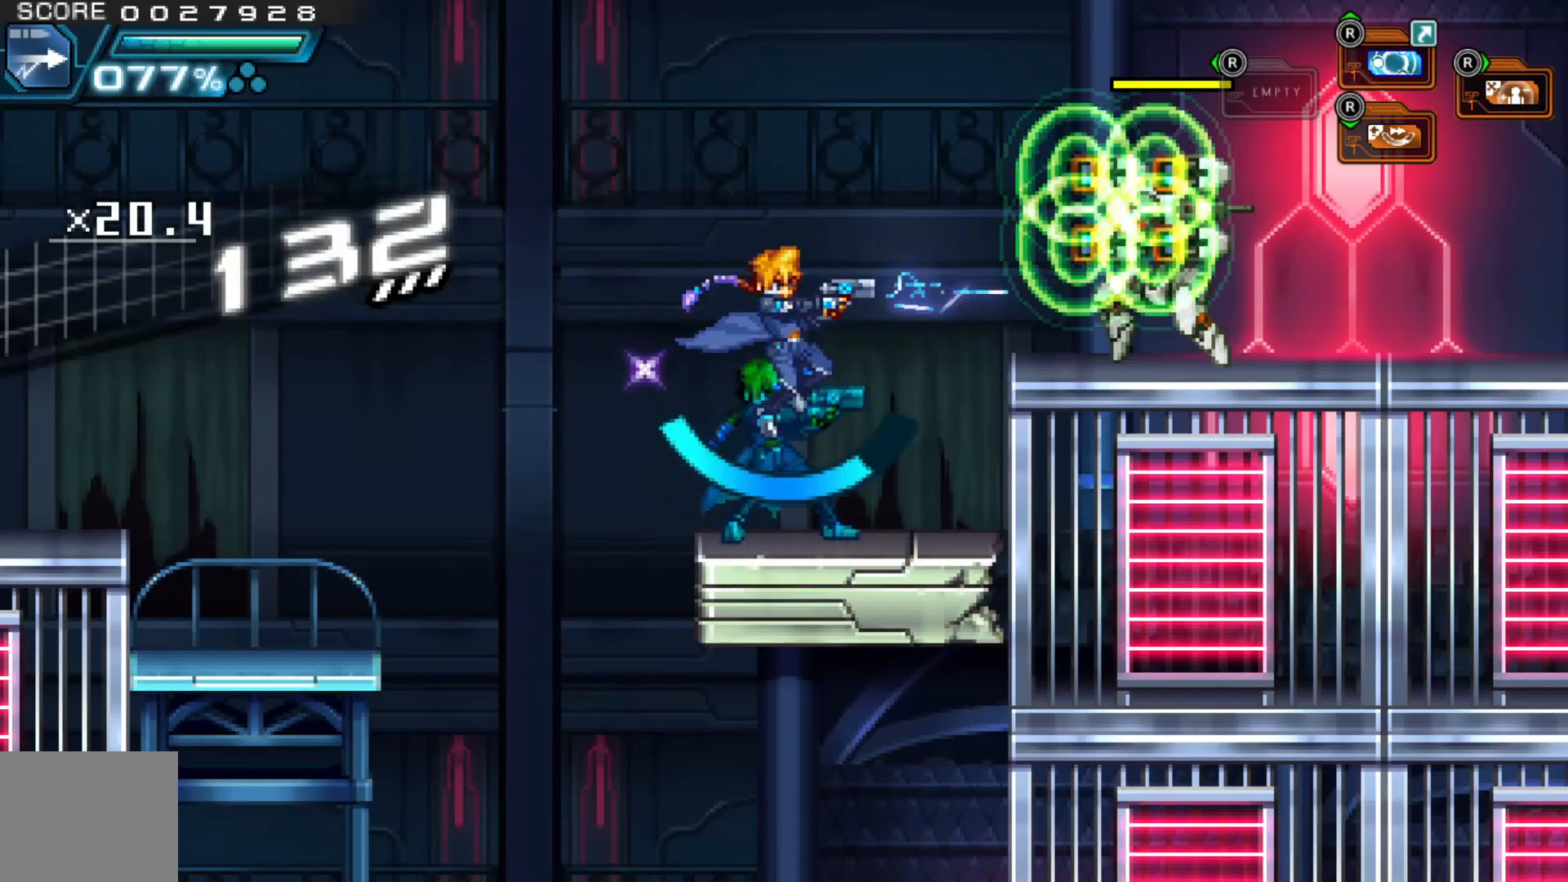
{"dt_ms": 500, "buttons": ["A", "X"], "left_stick": "center", "right_stick": "center", "events": [[67, "X", "down"], [67, "left_stick", "right"], [117, "X", "up"], [200, "left_stick", "center"], [467, "A", "down"], [467, "X", "down"]]}
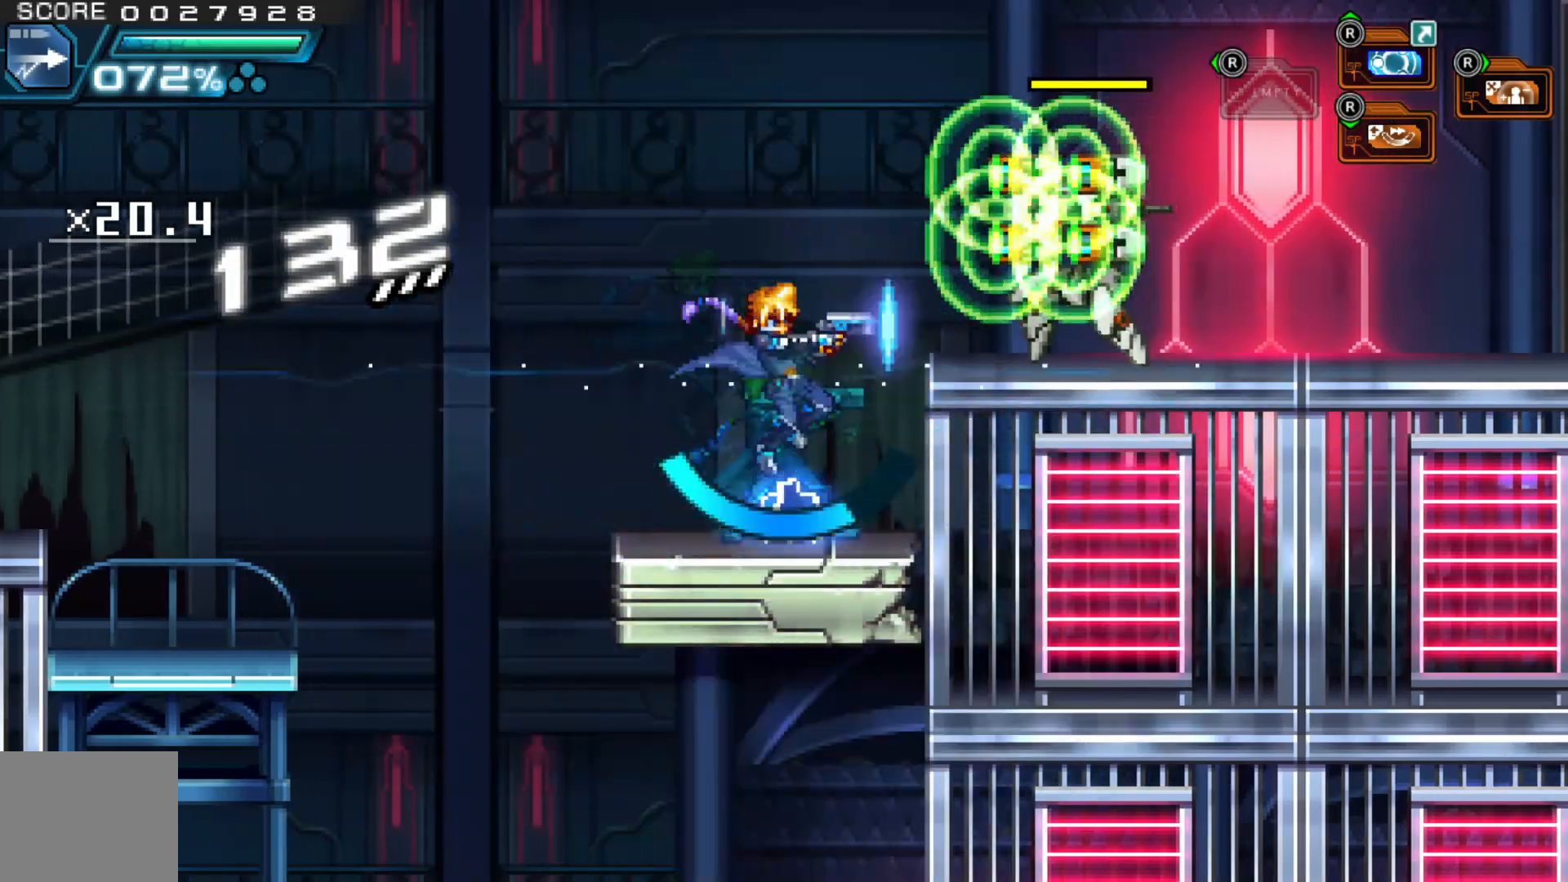
{"dt_ms": 500, "buttons": ["X"], "left_stick": "center", "right_stick": "center", "events": [[50, "A", "up"], [100, "X", "up"], [167, "X", "down"], [250, "X", "up"], [317, "X", "down"], [400, "X", "up"], [467, "X", "down"]]}
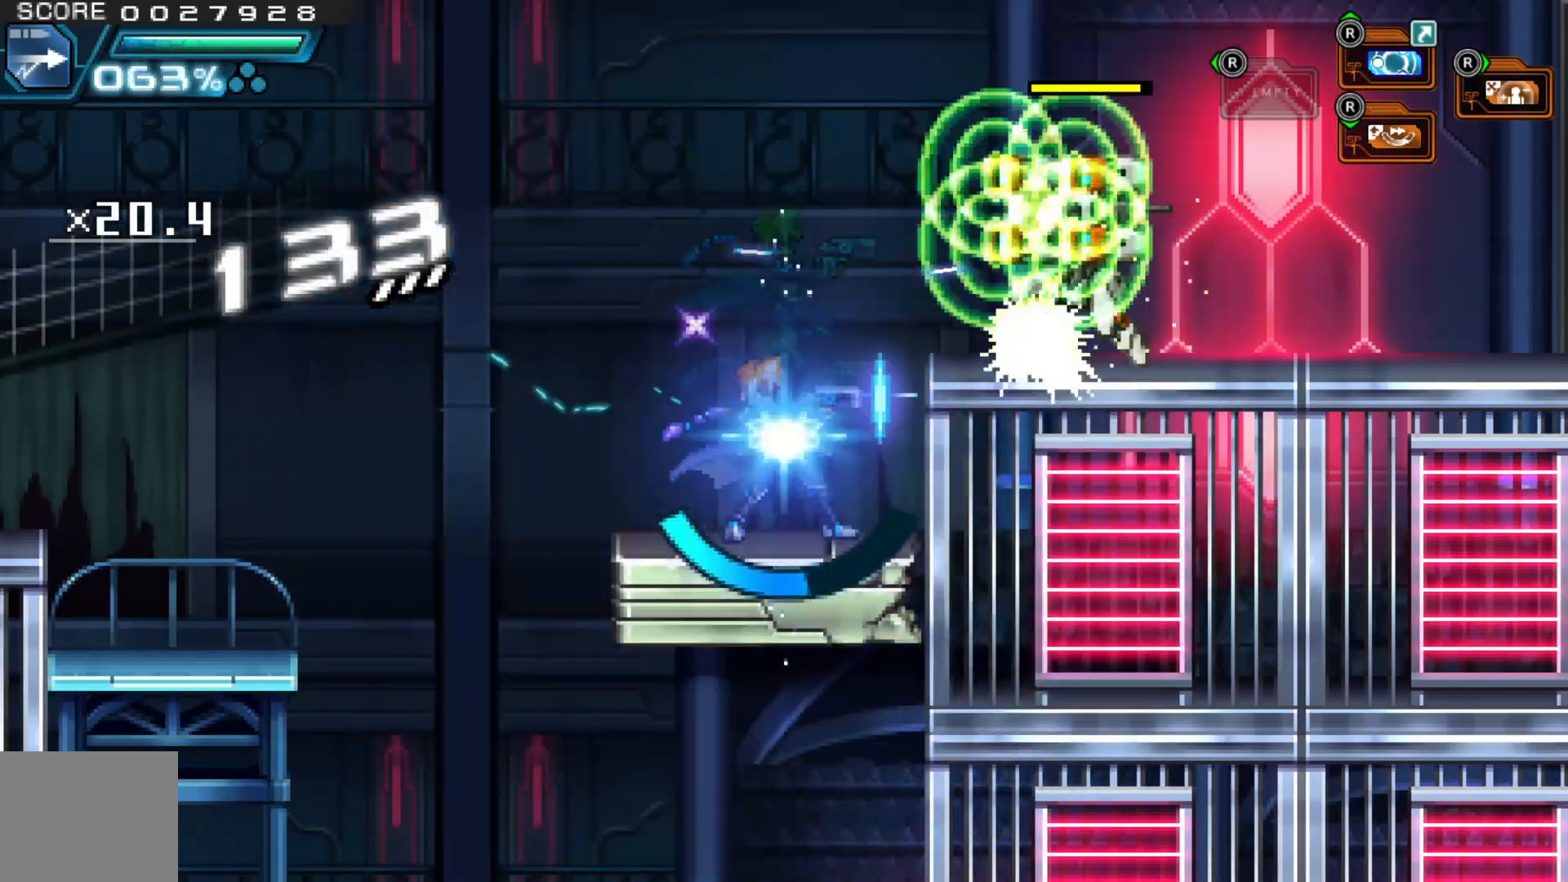
{"dt_ms": 500, "buttons": [], "left_stick": "center", "right_stick": "center", "events": [[50, "X", "up"], [167, "A", "down"], [217, "X", "down"], [267, "A", "up"], [317, "X", "up"], [400, "X", "down"], [467, "X", "up"]]}
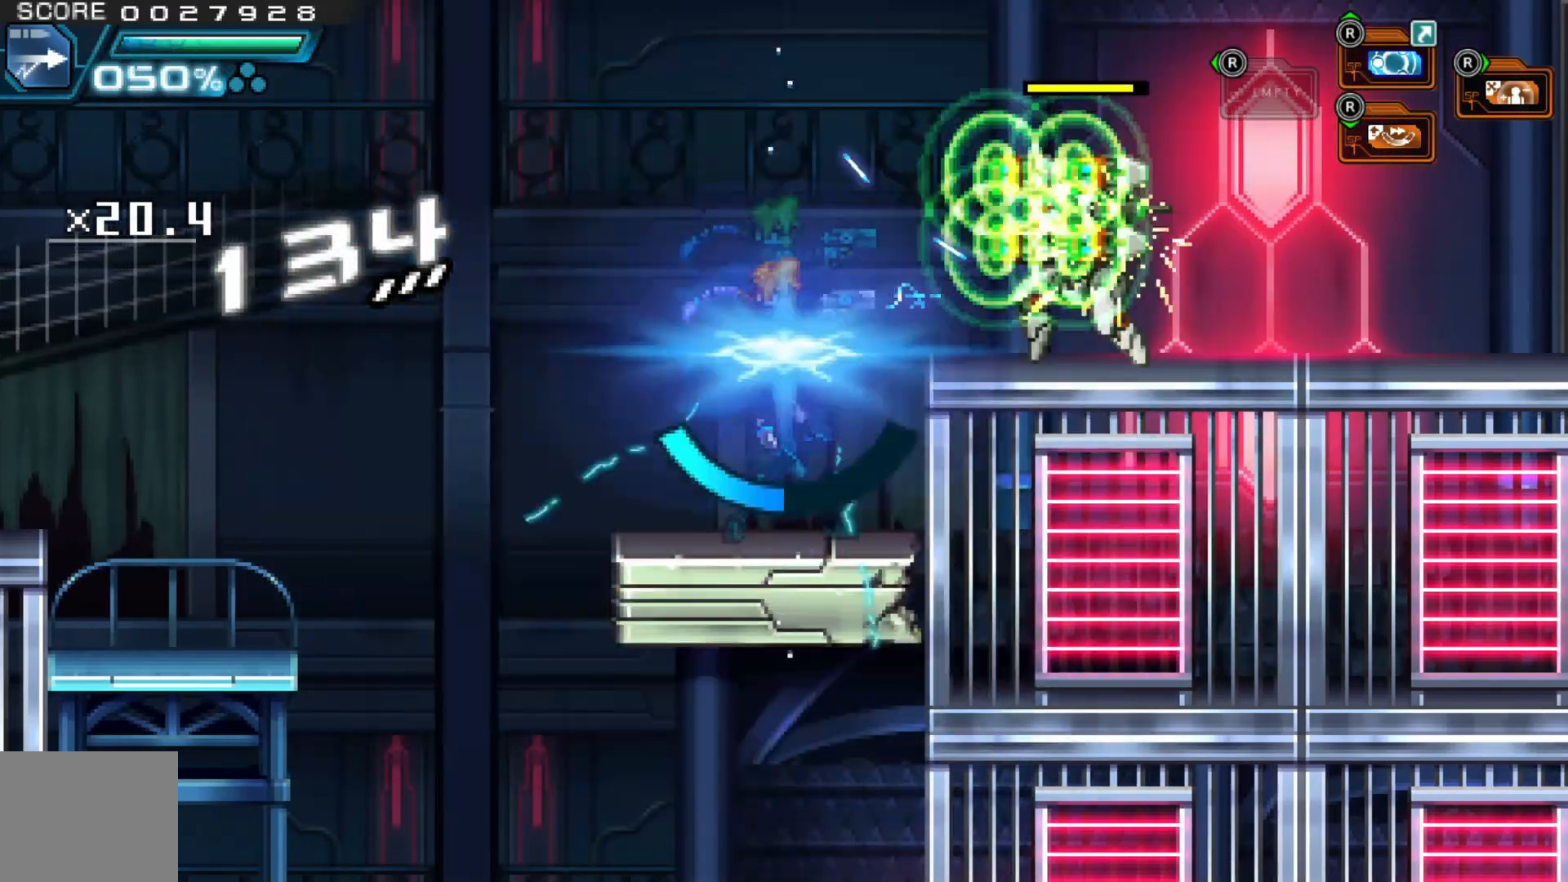
{"dt_ms": 500, "buttons": [], "left_stick": "center", "right_stick": "center", "events": [[17, "X", "down"], [117, "X", "up"], [167, "X", "down"], [267, "X", "up"], [317, "A", "down"], [400, "X", "down"], [467, "A", "up"], [467, "X", "up"]]}
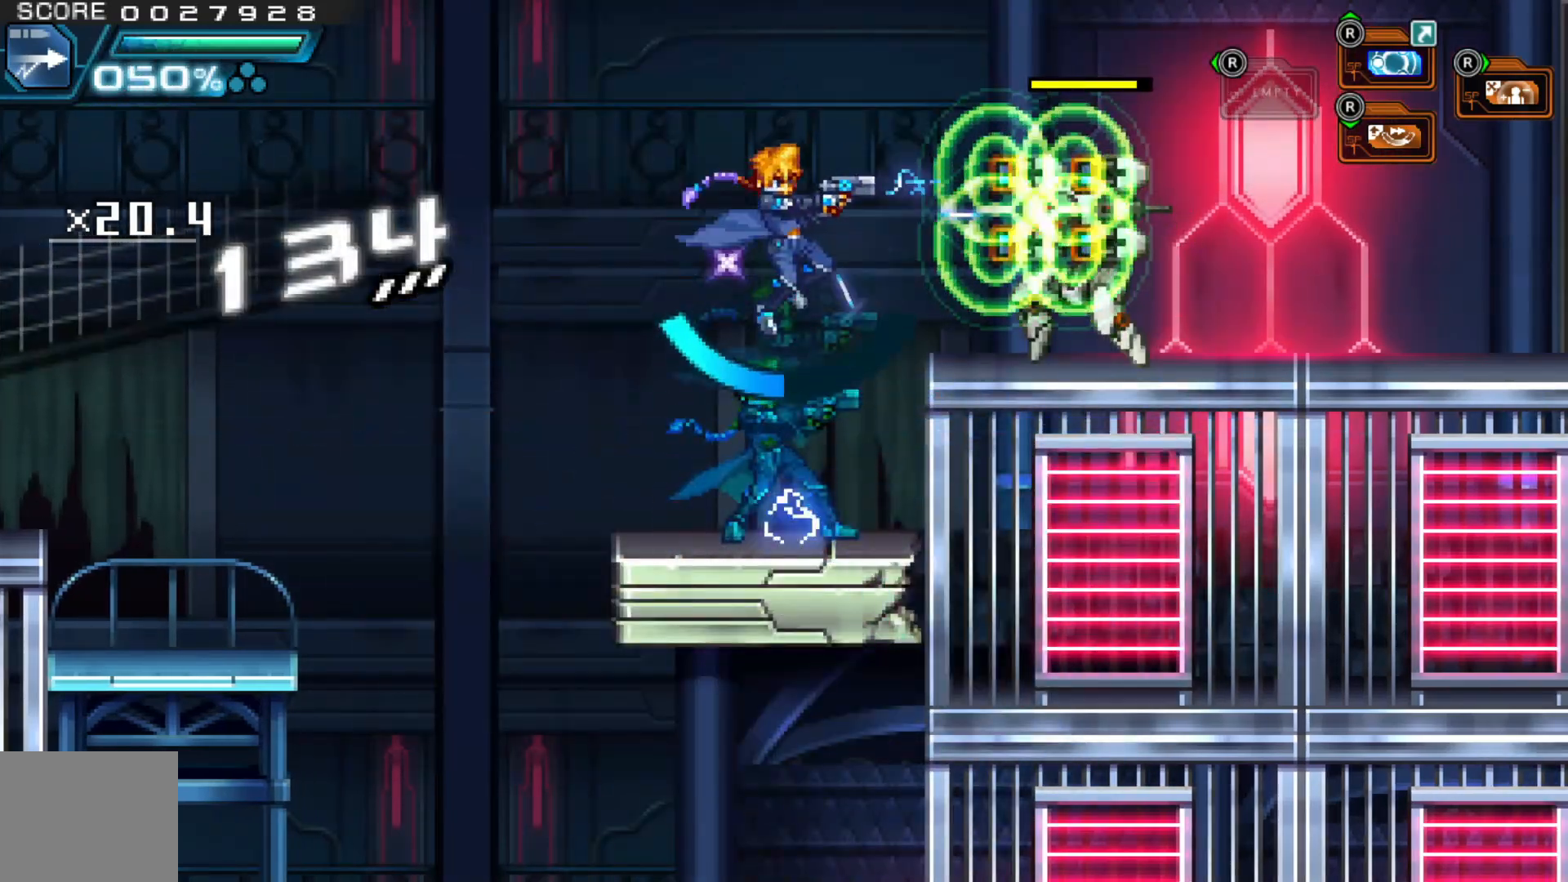
{"dt_ms": 500, "buttons": ["A"], "left_stick": "center", "right_stick": "center", "events": [[17, "X", "down"], [117, "X", "up"], [267, "left_stick", "right"], [317, "A", "down"], [400, "left_stick", "center"]]}
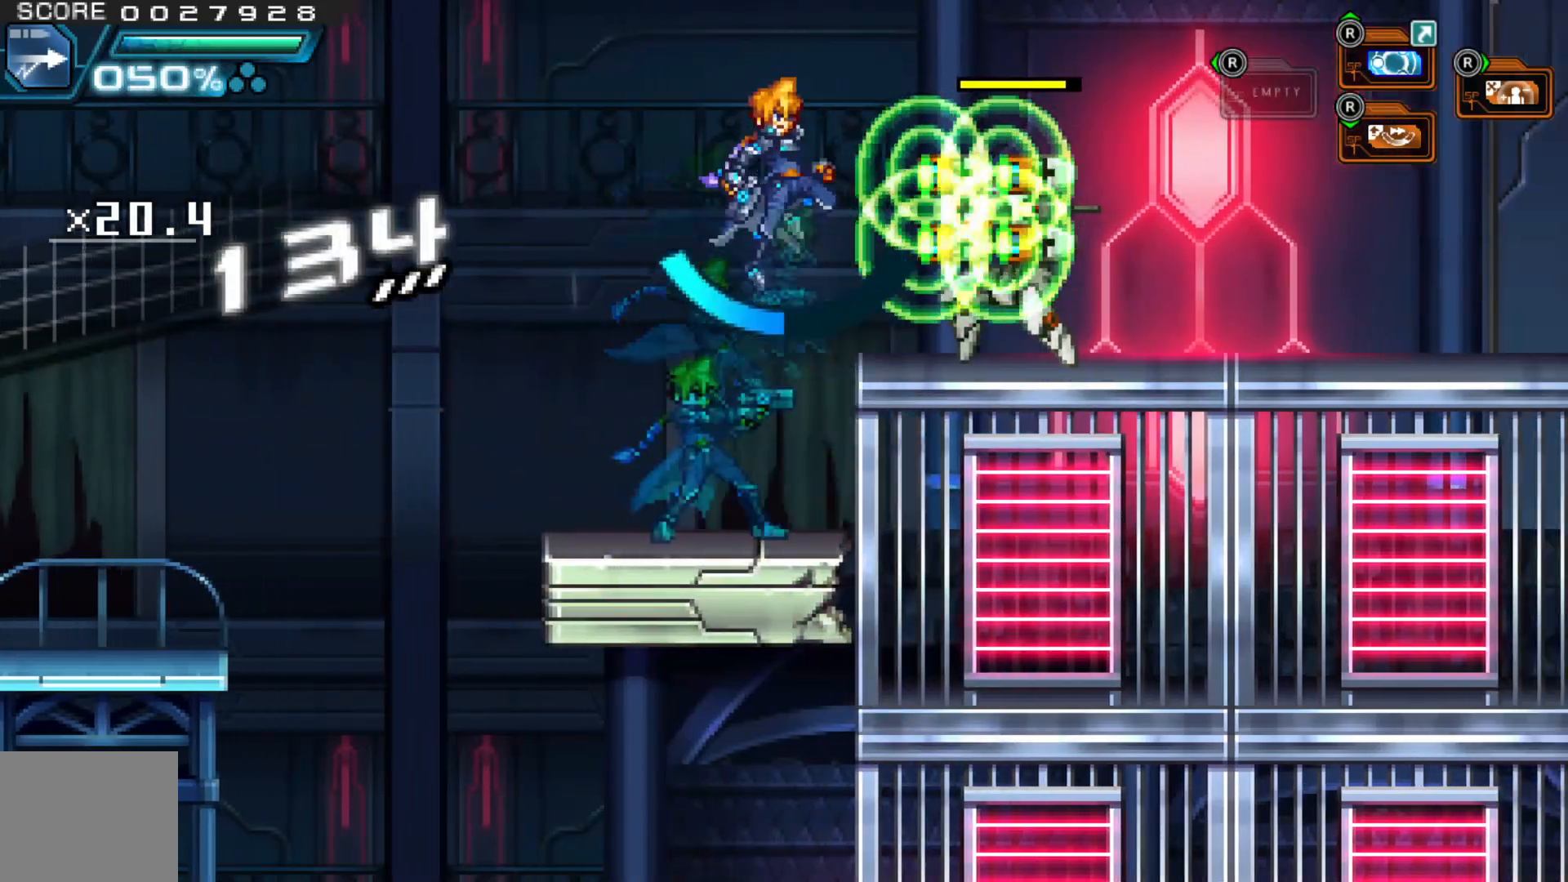
{"dt_ms": 500, "buttons": ["A"], "left_stick": "center", "right_stick": "center", "events": [[17, "A", "up"], [67, "left_stick", "right"], [117, "left_stick", "center"], [500, "A", "down"]]}
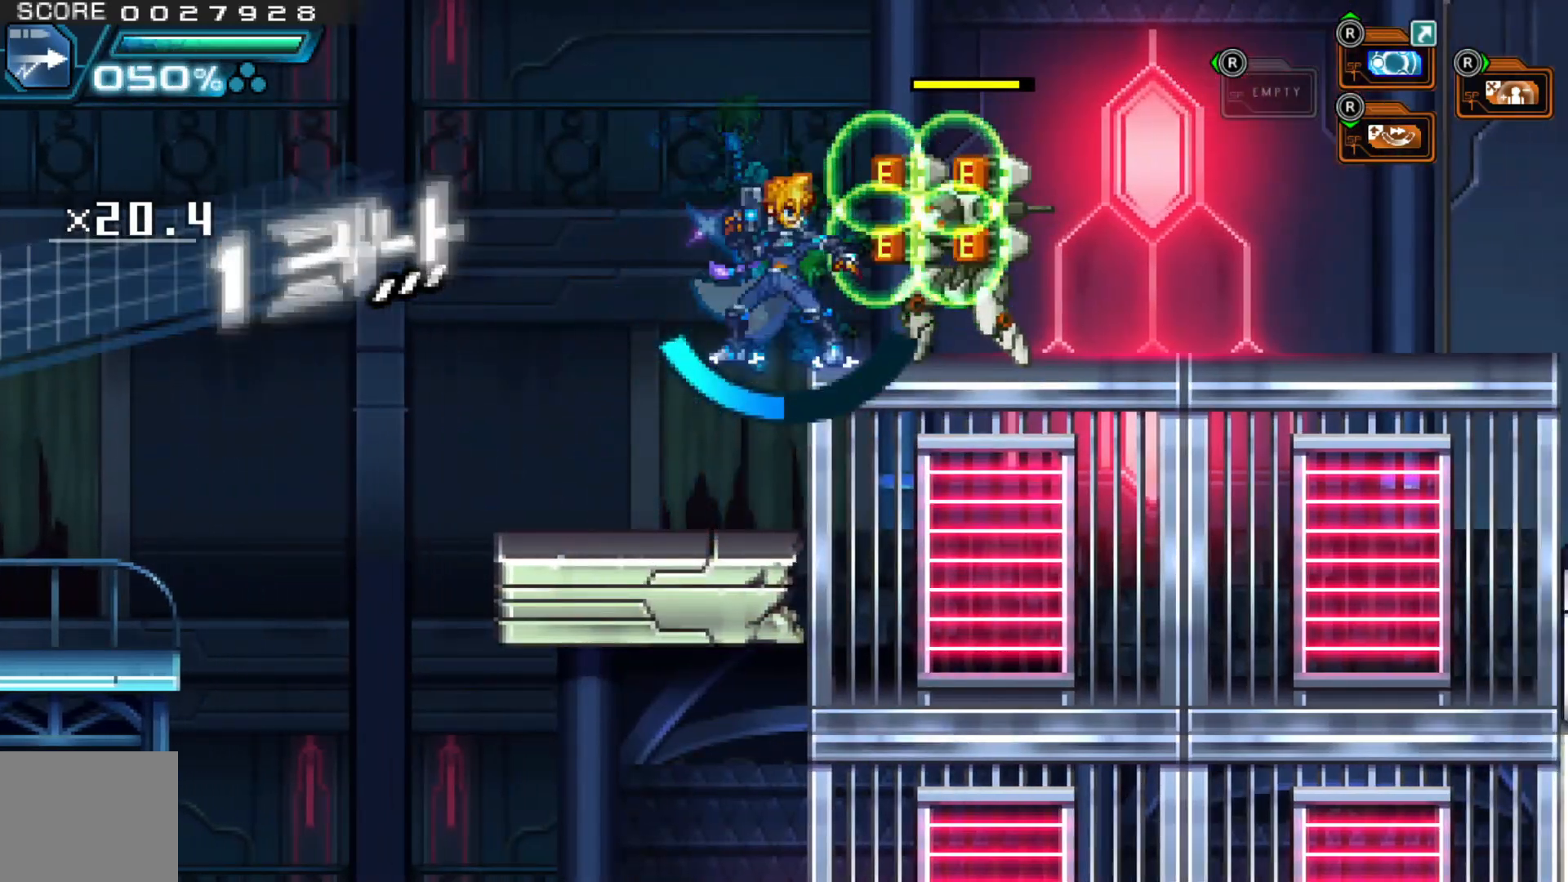
{"dt_ms": 500, "buttons": [], "left_stick": "right", "right_stick": "center", "events": [[67, "left_stick", "right"], [417, "A", "up"]]}
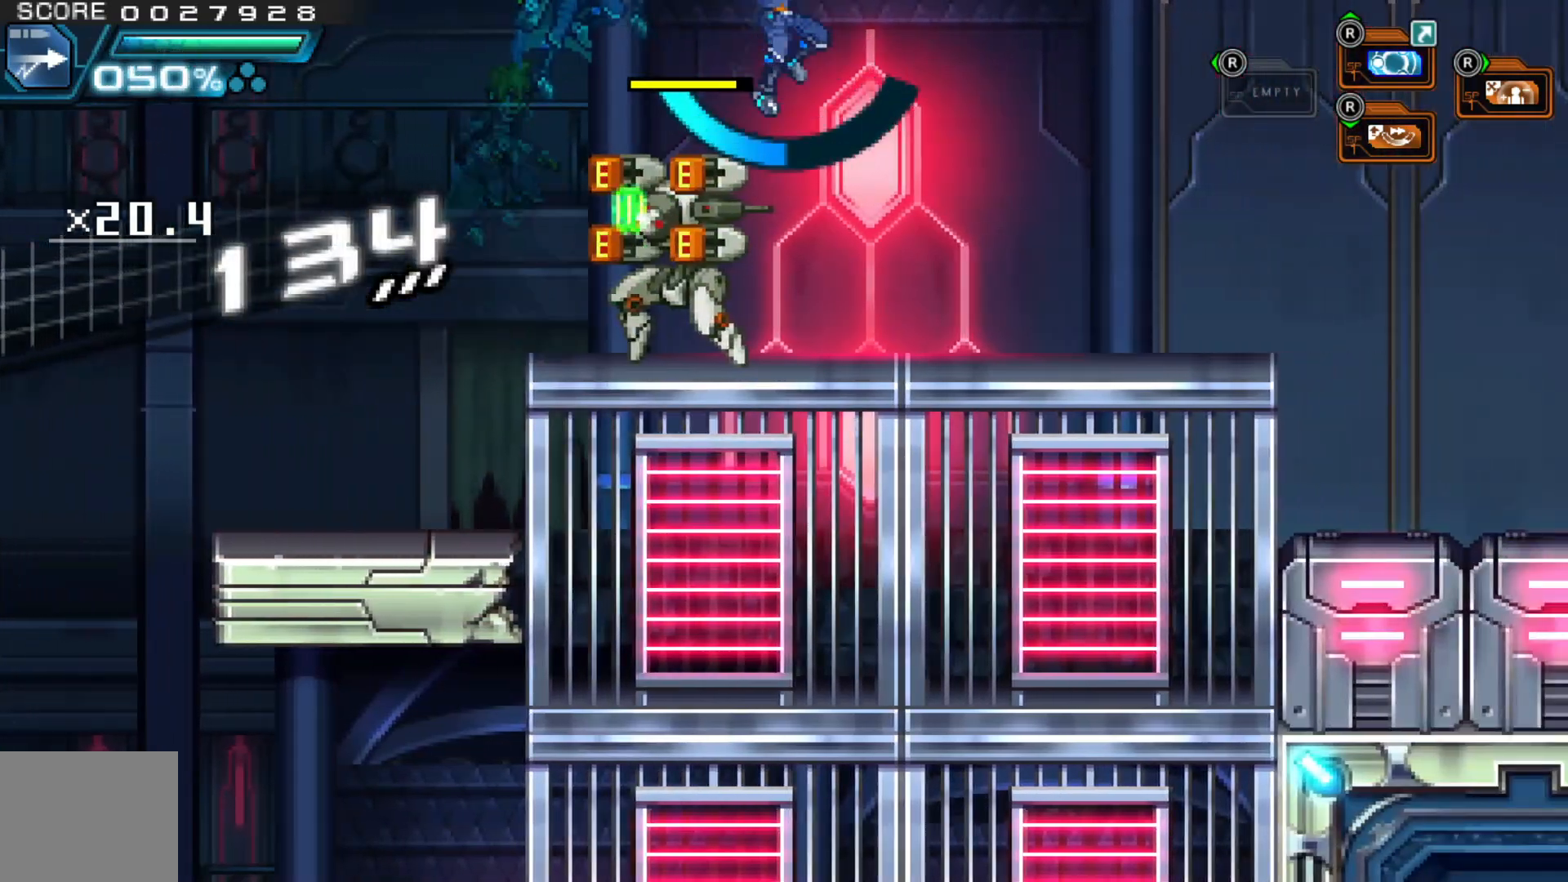
{"dt_ms": 500, "buttons": ["X"], "left_stick": "center", "right_stick": "center", "events": [[250, "left_stick", "up-left"], [317, "X", "down"], [367, "X", "up"], [367, "left_stick", "center"], [467, "X", "down"]]}
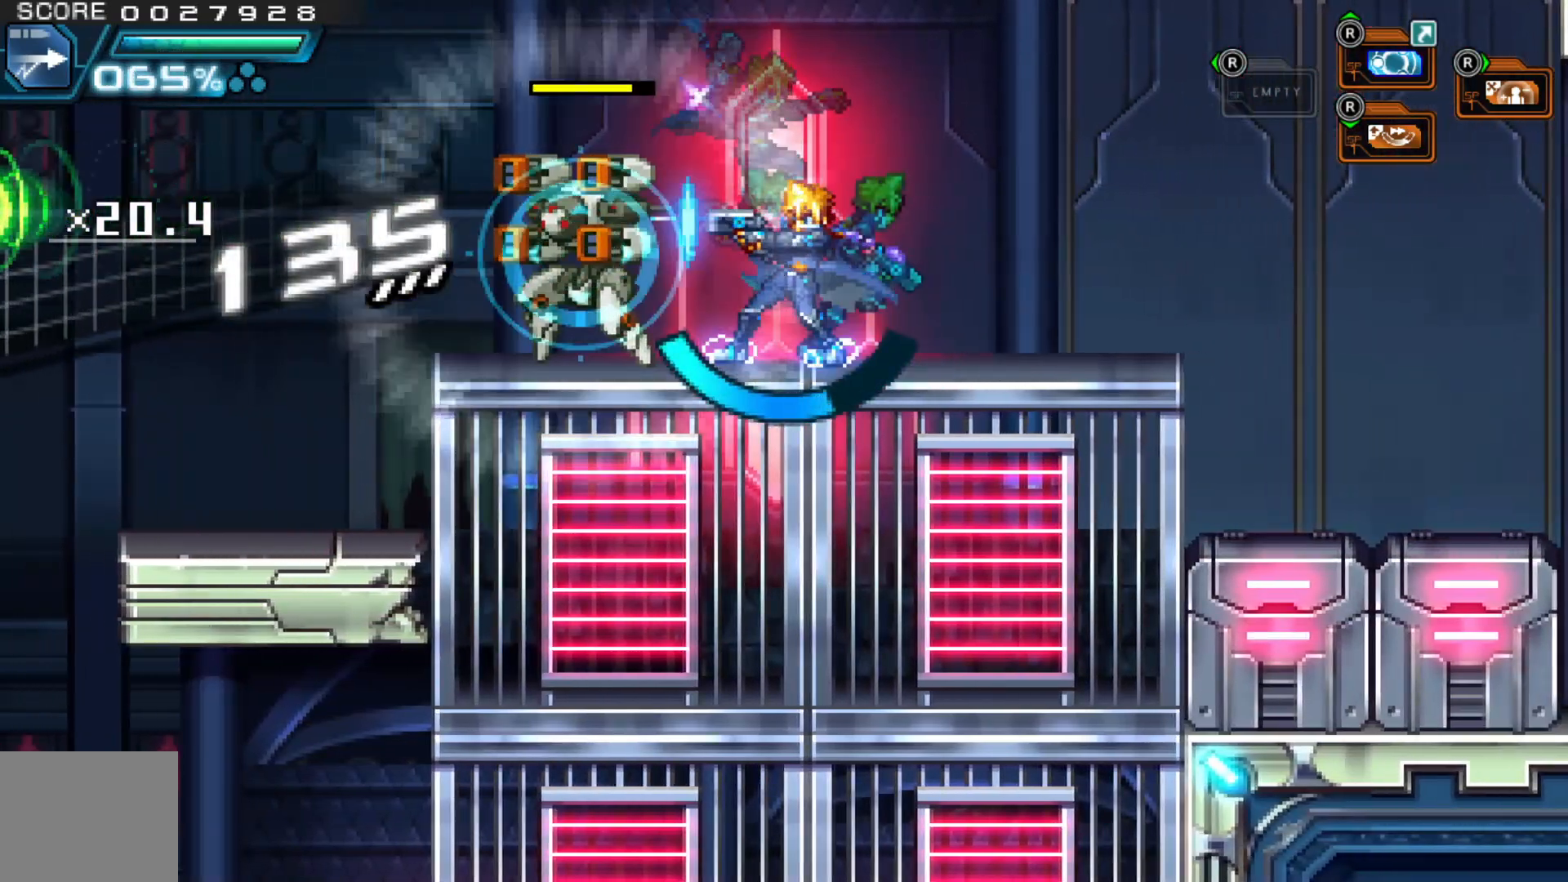
{"dt_ms": 500, "buttons": ["A"], "left_stick": "right", "right_stick": "center", "events": [[17, "X", "up"], [67, "X", "down"], [167, "X", "up"], [417, "A", "down"], [450, "left_stick", "right"]]}
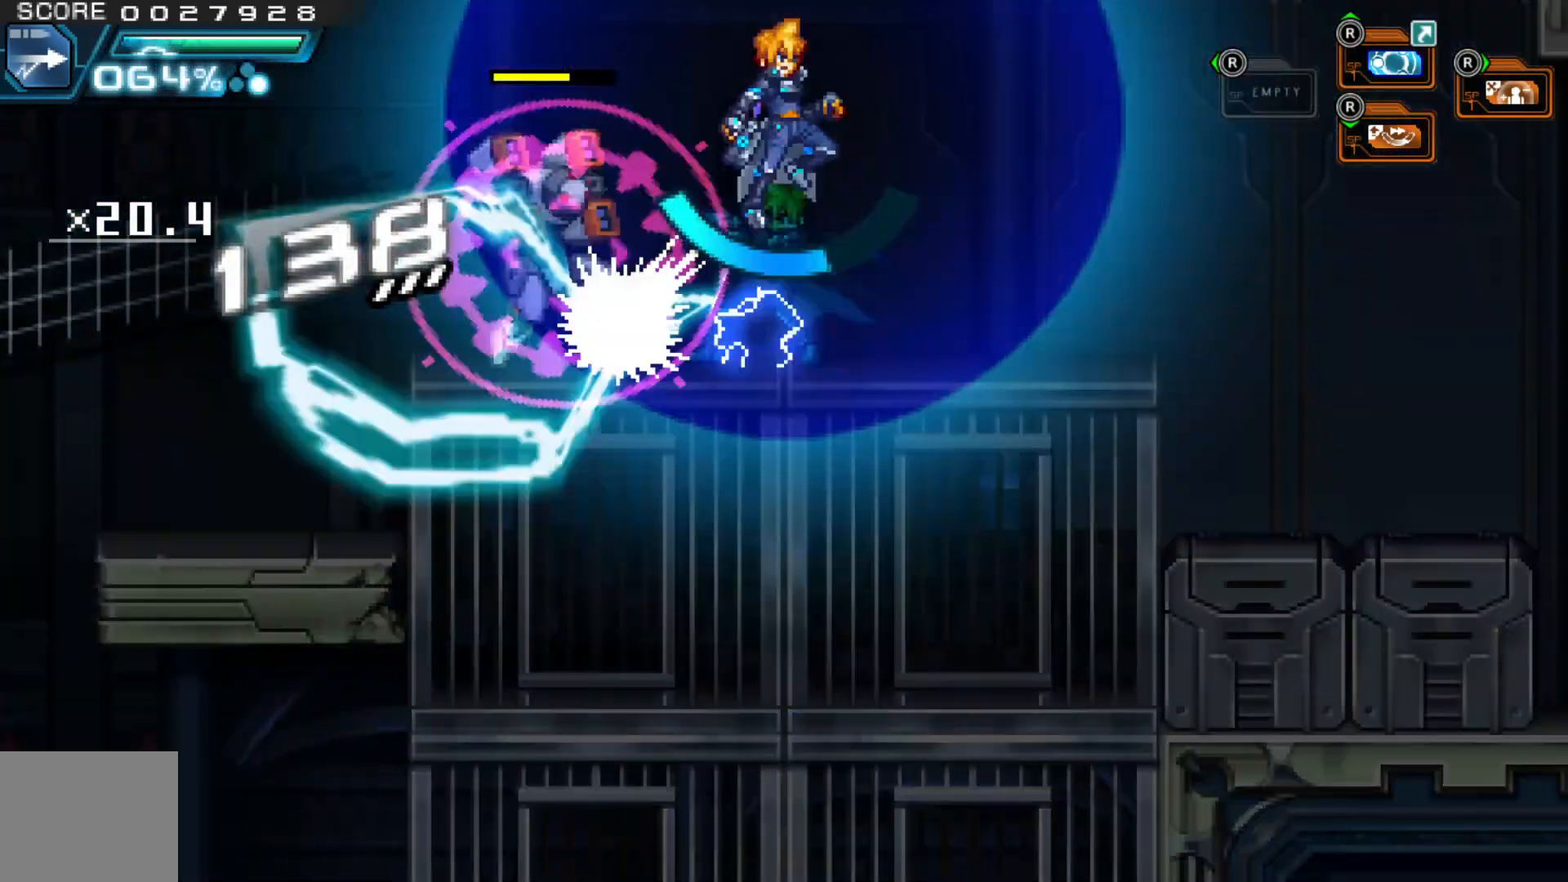
{"dt_ms": 500, "buttons": [], "left_stick": "center", "right_stick": "center", "events": [[67, "left_stick", "center"], [117, "A", "up"]]}
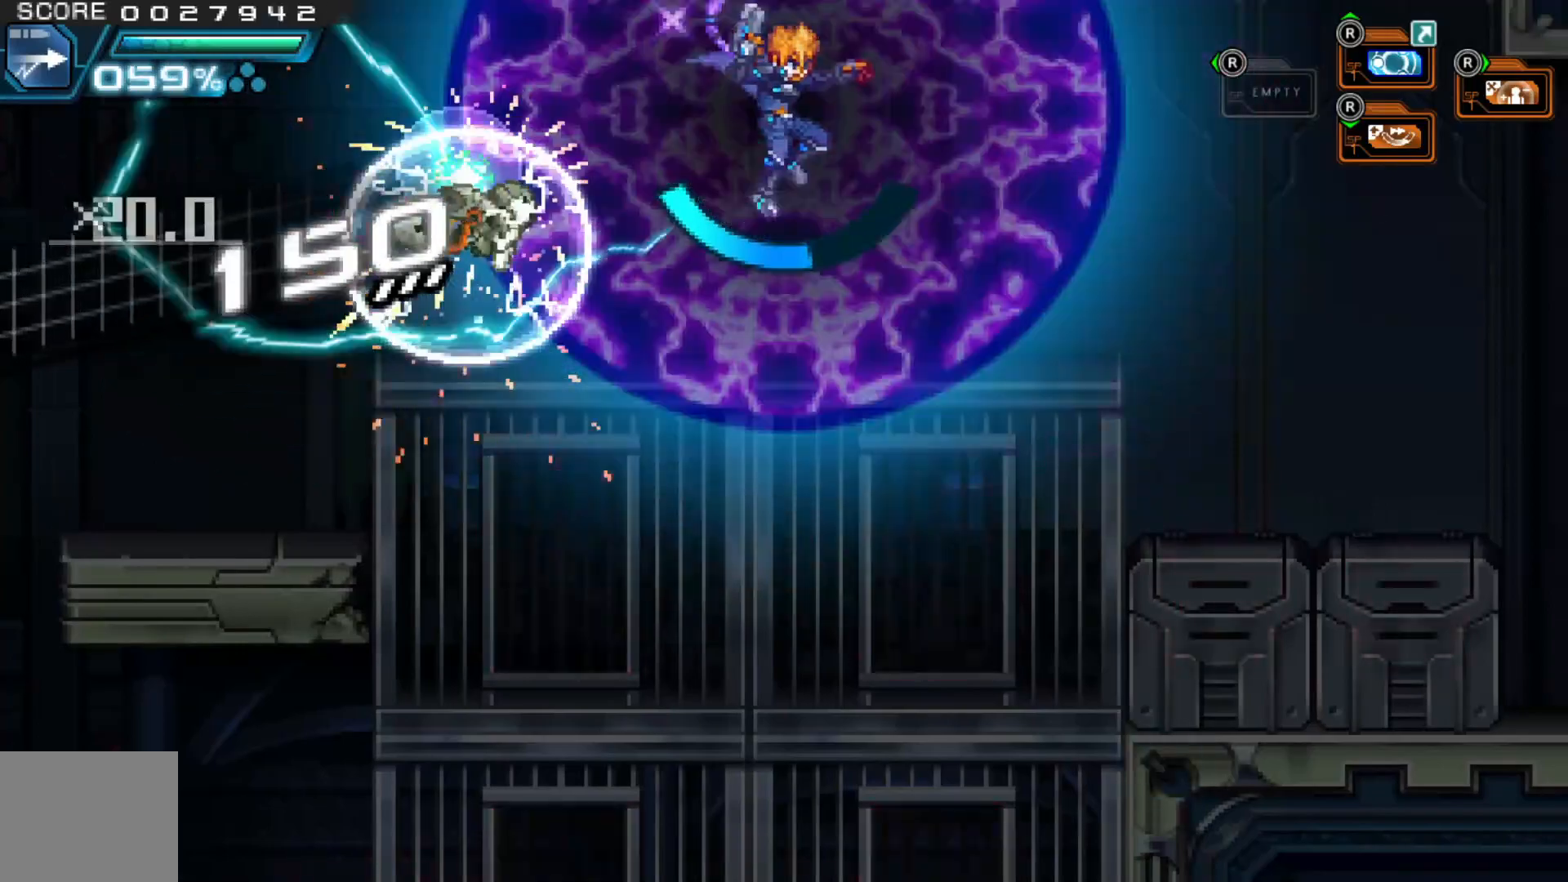
{"dt_ms": 500, "buttons": [], "left_stick": "down", "right_stick": "center", "events": [[150, "left_stick", "down"], [300, "left_stick", "center"], [367, "left_stick", "down"]]}
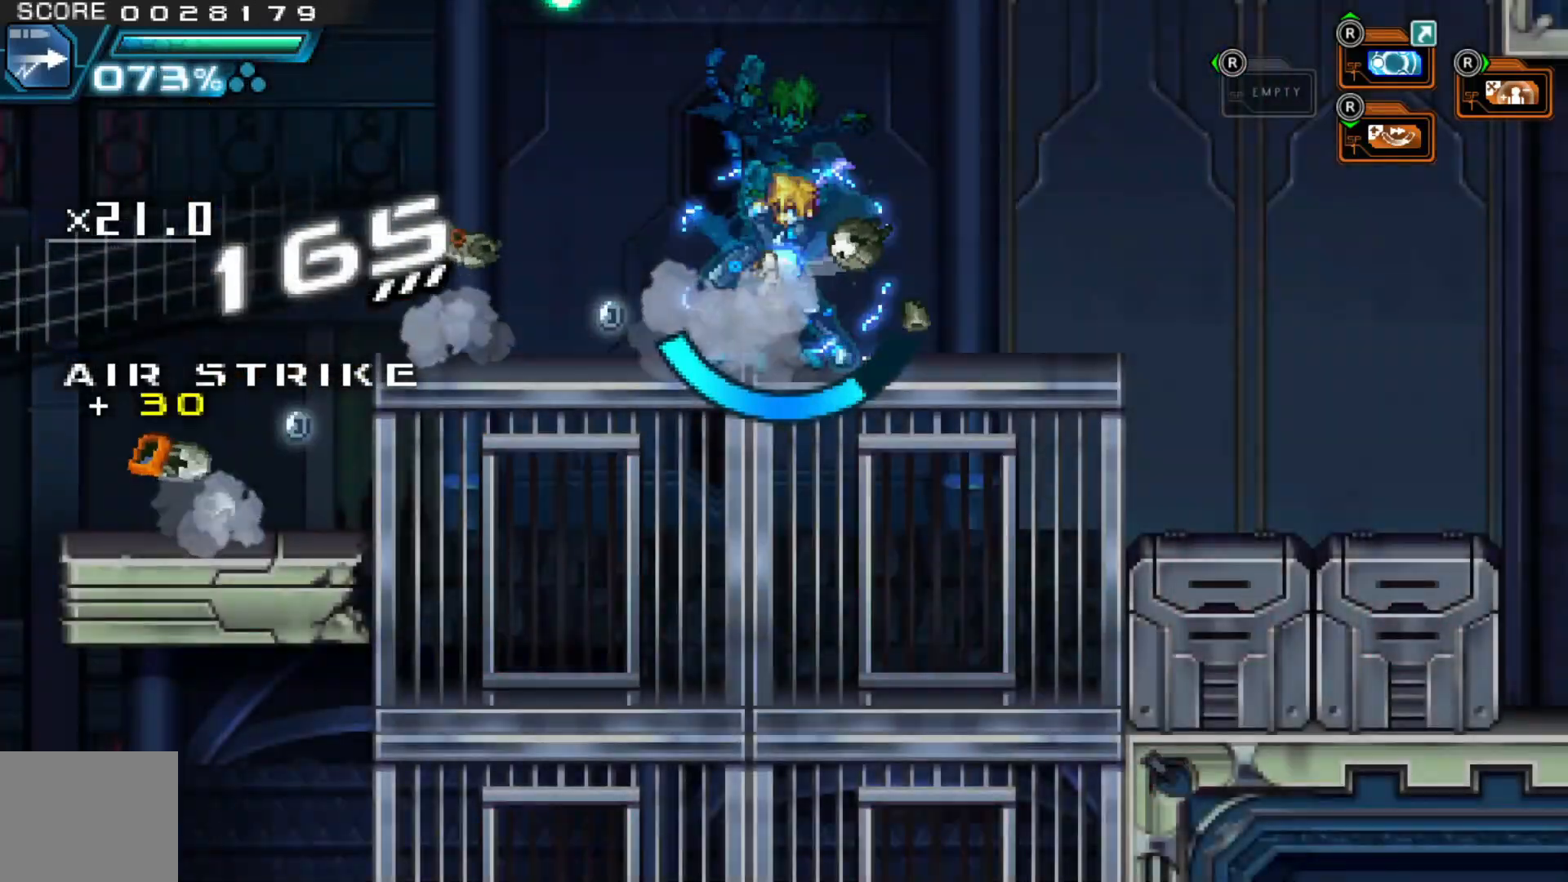
{"dt_ms": 500, "buttons": [], "left_stick": "right", "right_stick": "center", "events": [[167, "left_stick", "left"], [450, "left_stick", "right"]]}
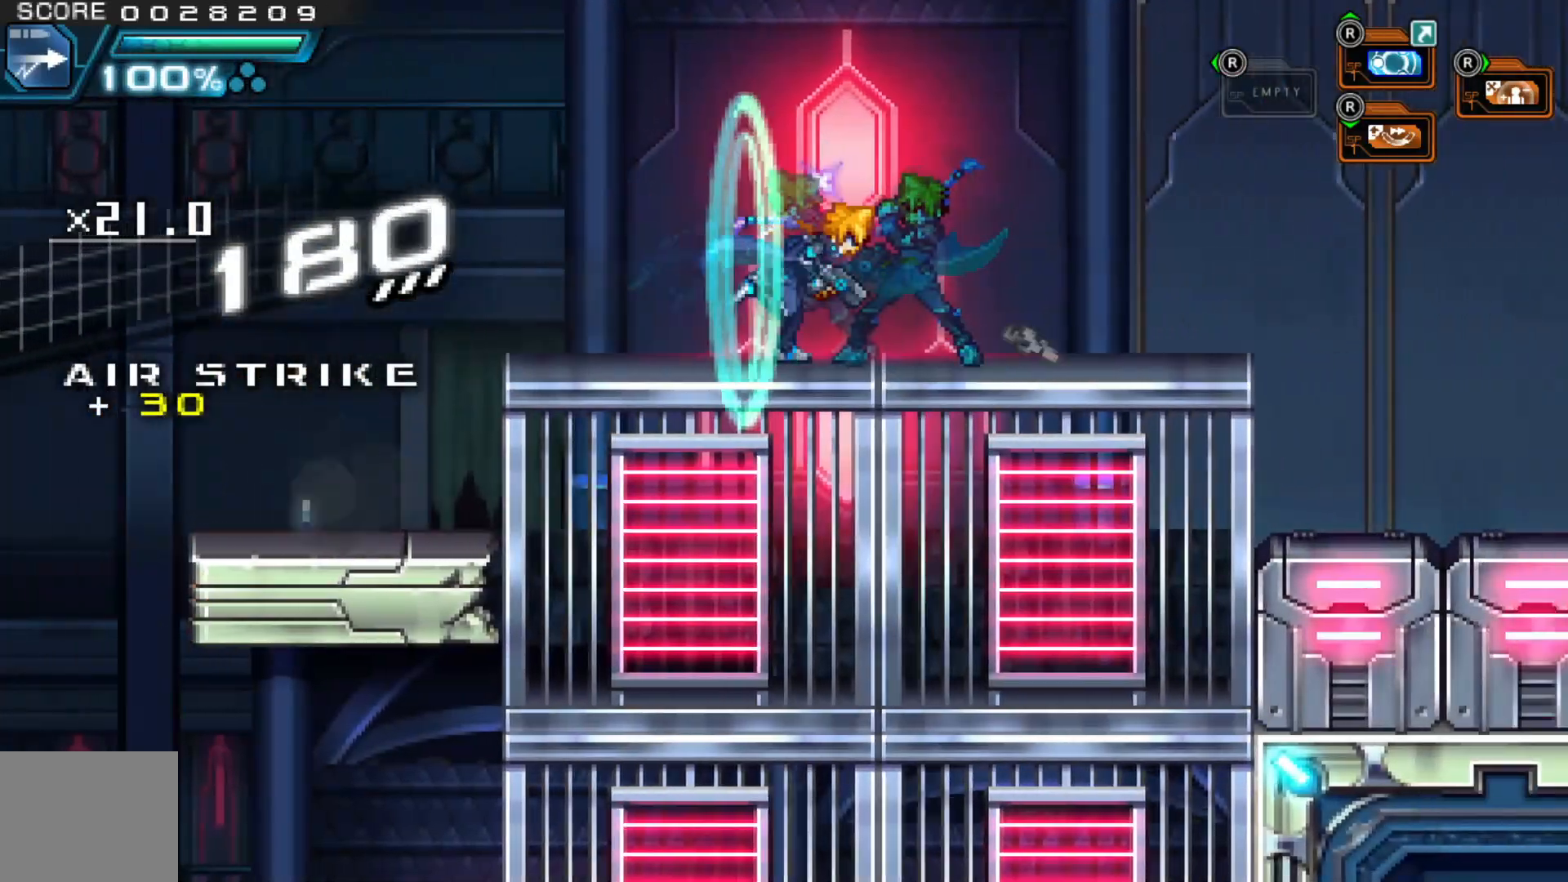
{"dt_ms": 500, "buttons": [], "left_stick": "right", "right_stick": "center", "events": [[267, "A", "down"], [417, "A", "up"]]}
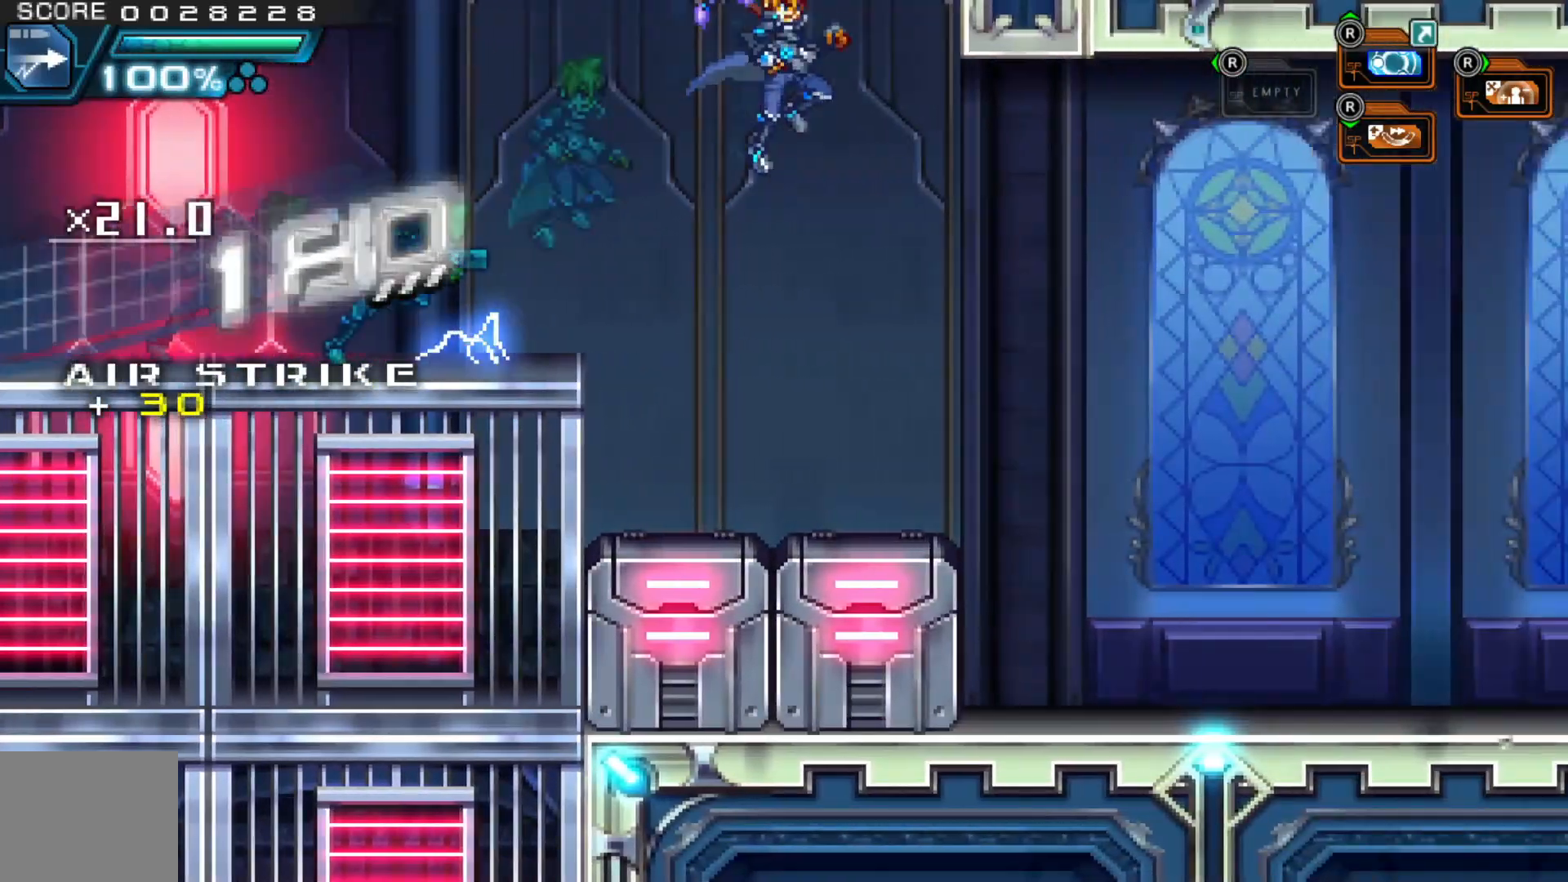
{"dt_ms": 500, "buttons": [], "left_stick": "right", "right_stick": "center", "events": [[100, "left_stick", "center"], [267, "left_stick", "right"]]}
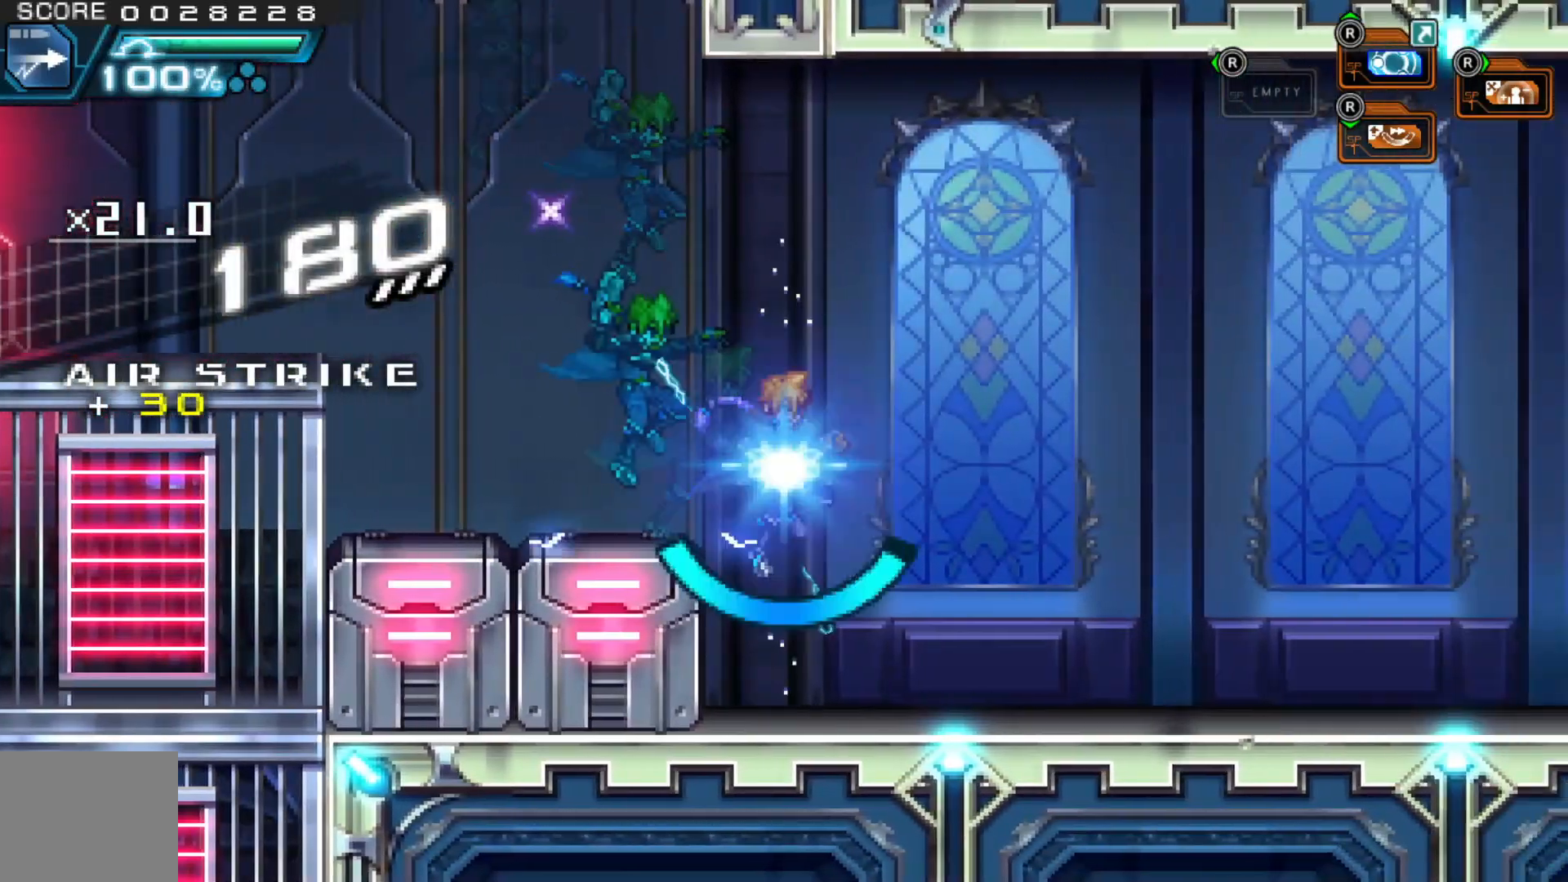
{"dt_ms": 1000, "buttons": [], "left_stick": "left", "right_stick": "center"}
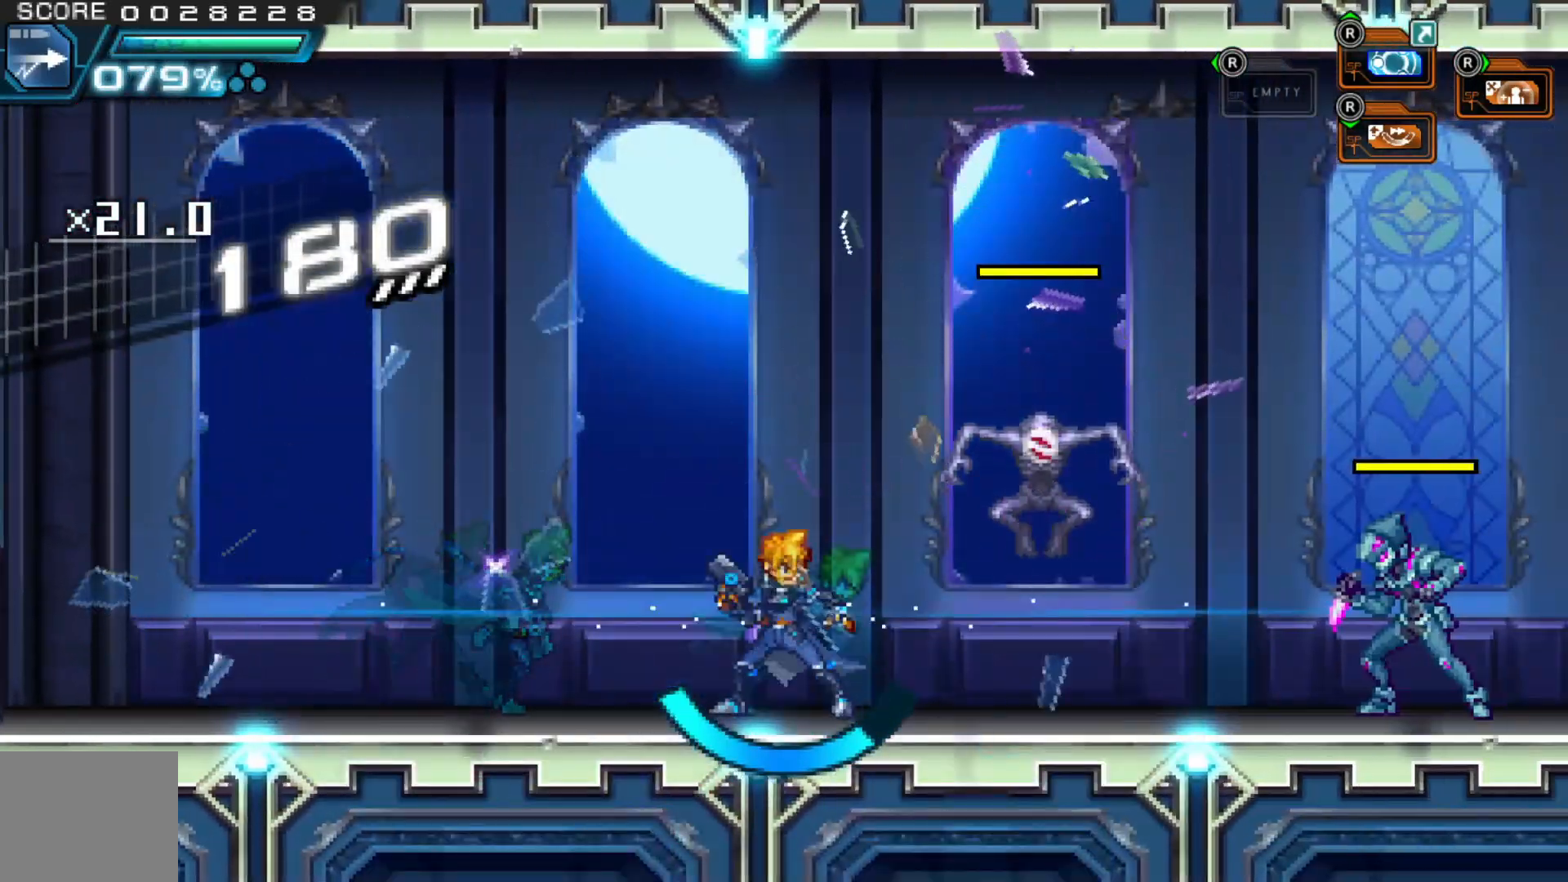
{"dt_ms": 500, "buttons": [], "left_stick": "center", "right_stick": "center"}
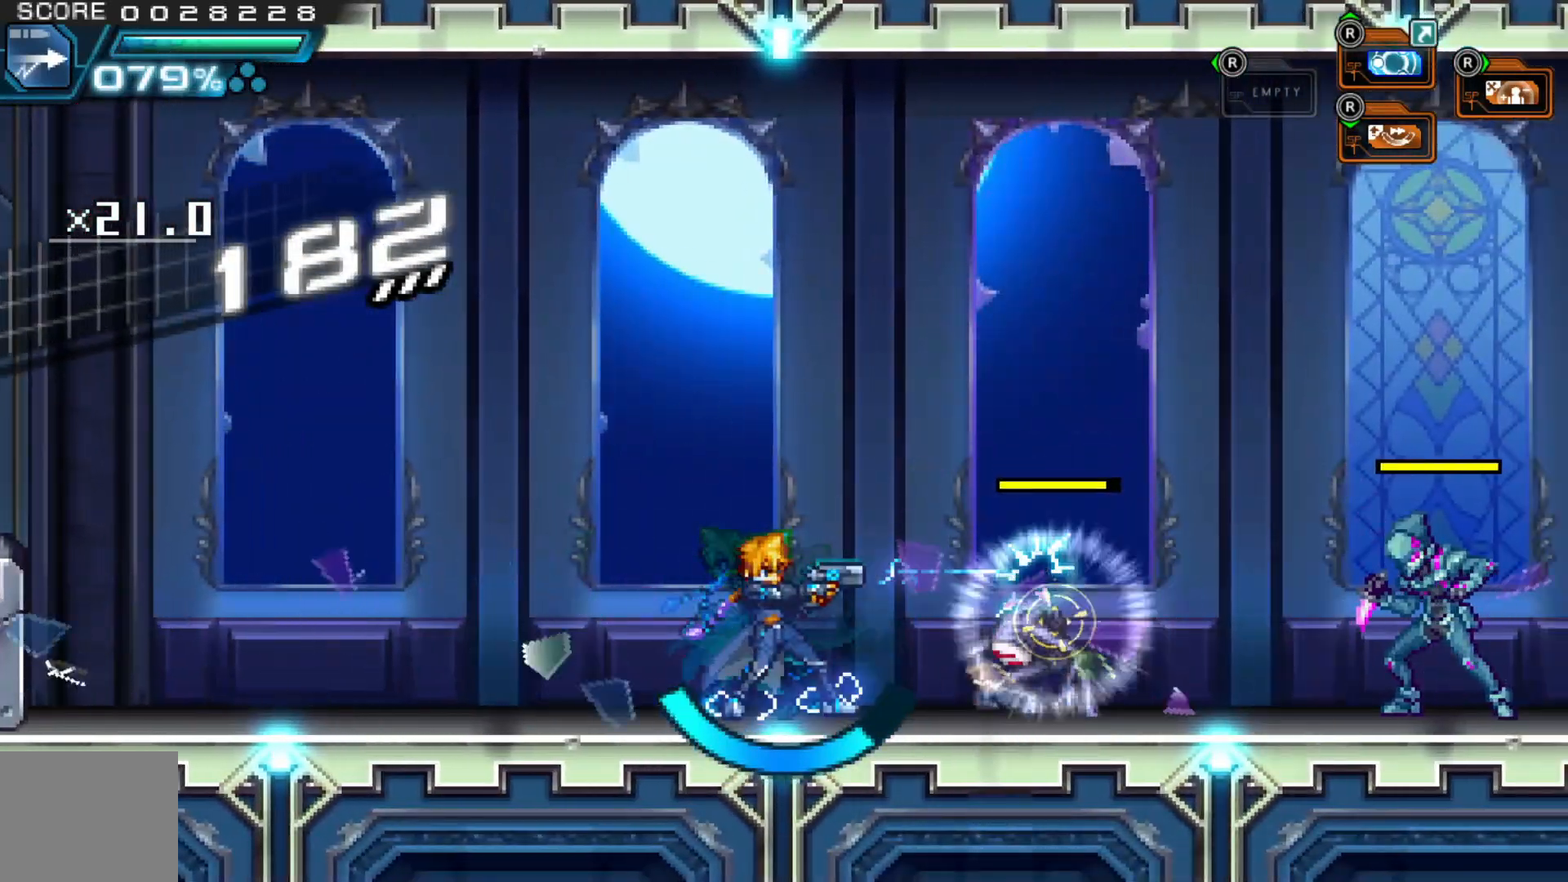
{"dt_ms": 500, "buttons": [], "left_stick": "up-left", "right_stick": "center"}